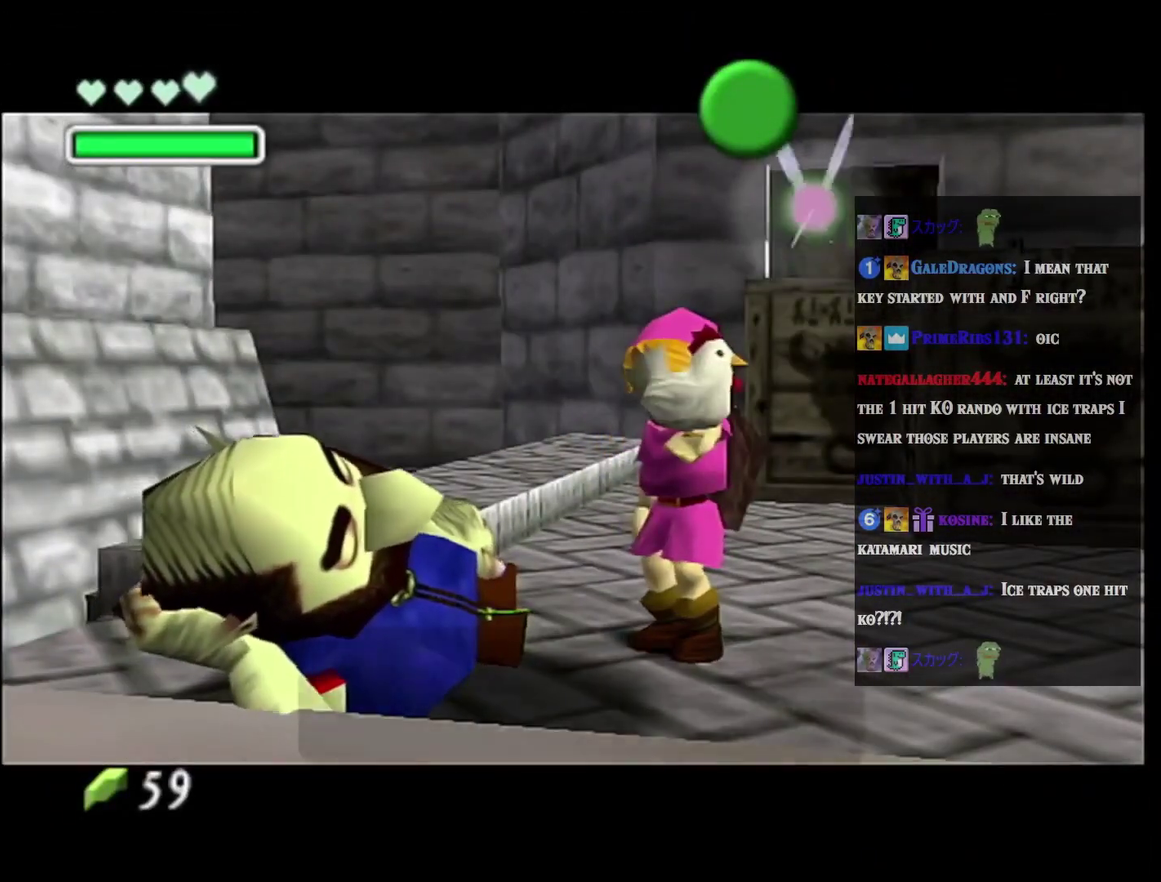
Gameplay with a controller (Nintendo layout); each line is a JSON object with the inputs held at the frame after it. "events" lists button and stick changes between this image and that frame as [ms after this image, input, new state], when the widget could be followed in between. Not read: L3 R3 right_stick.
{"buttons": [], "left_stick": "center", "events": [[50, "B", "down"], [116, "B", "up"], [217, "B", "down"], [283, "B", "up"], [367, "B", "down"], [467, "B", "up"]]}
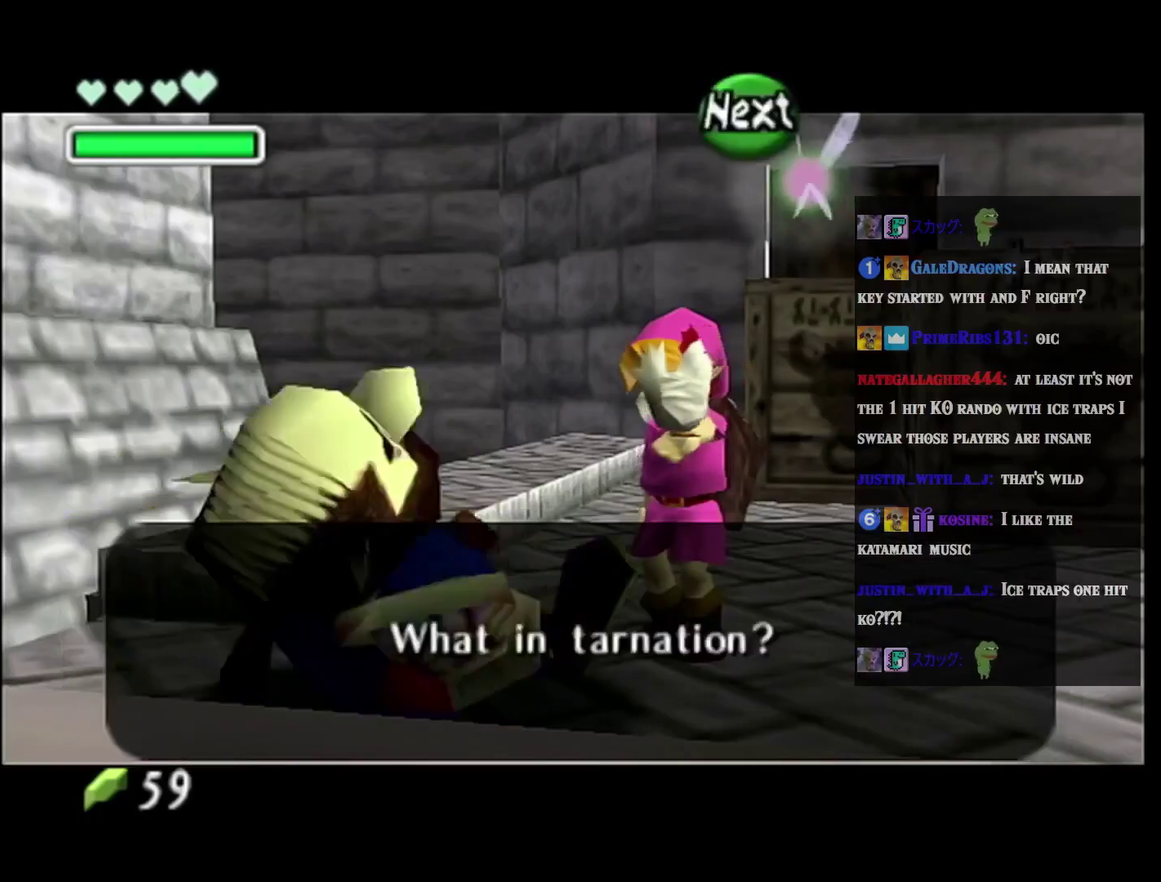
{"buttons": ["A"], "left_stick": "center", "events": [[117, "B", "down"], [217, "B", "up"], [501, "A", "down"]]}
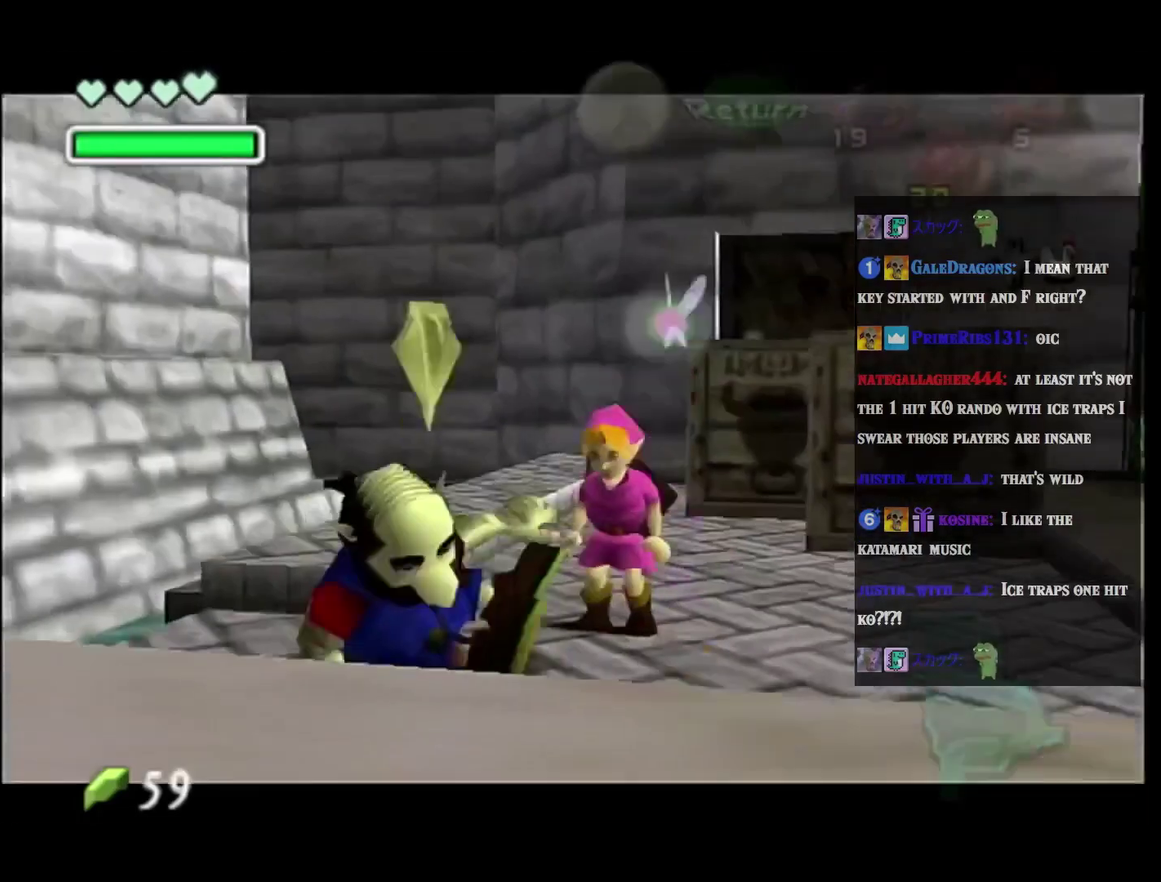
{"buttons": ["L2"], "left_stick": "center", "events": [[66, "left_stick", "down-left"], [133, "A", "up"], [217, "A", "down"], [283, "L2", "down"], [333, "A", "up"], [367, "left_stick", "left"], [400, "A", "down"], [433, "left_stick", "center"], [500, "A", "up"]]}
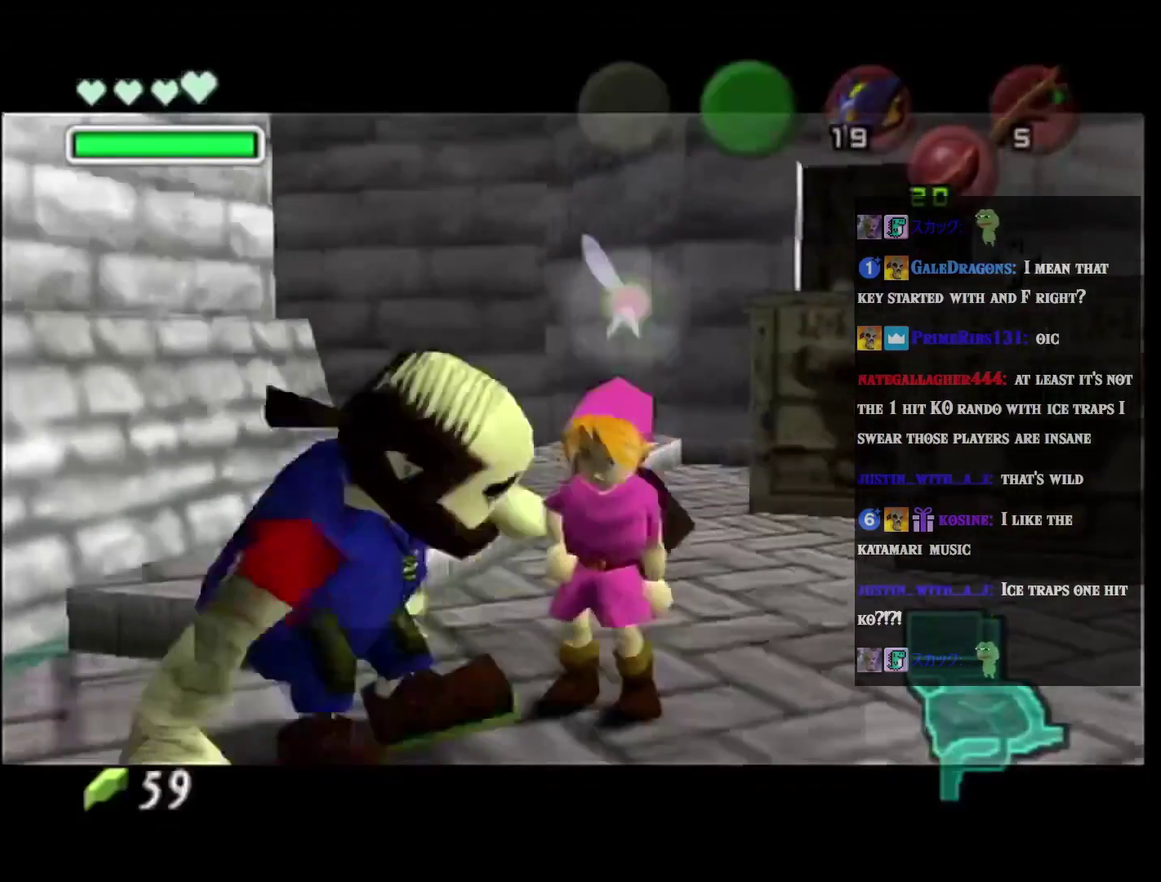
{"buttons": [], "left_stick": "center", "events": [[34, "L2", "up"], [384, "B", "down"], [501, "B", "up"]]}
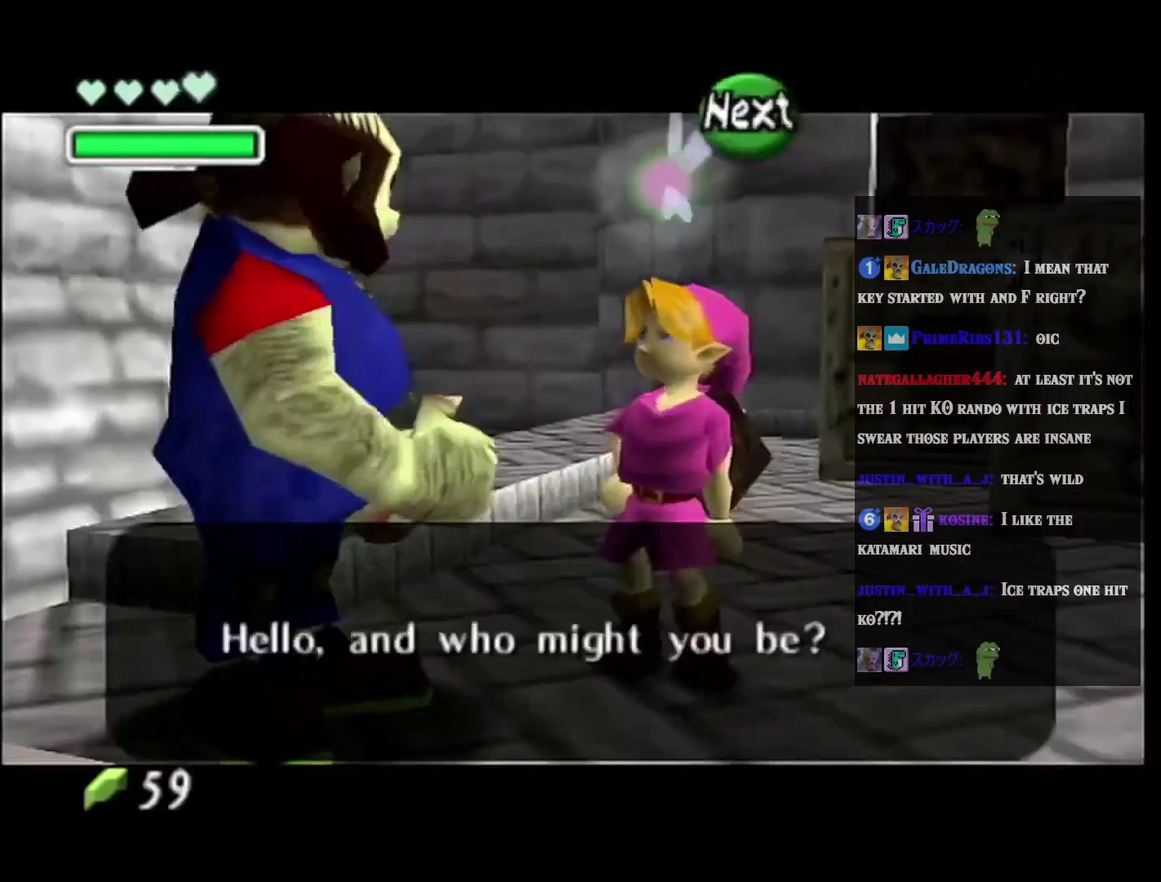
{"buttons": [], "left_stick": "center", "events": [[100, "B", "down"], [150, "B", "up"], [250, "B", "down"], [317, "B", "up"], [417, "B", "down"], [467, "B", "up"]]}
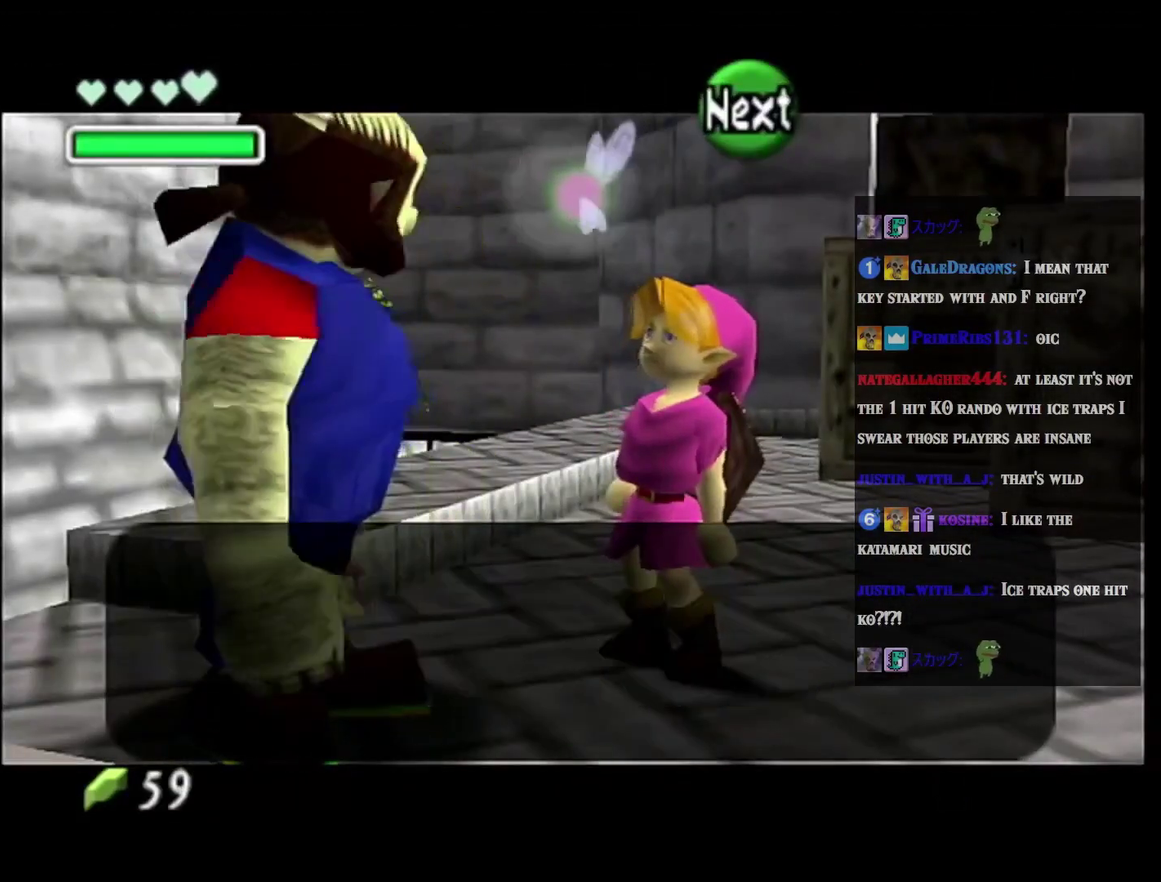
{"buttons": [], "left_stick": "center", "events": [[67, "B", "down"], [150, "B", "up"], [250, "B", "down"], [351, "B", "up"], [434, "B", "down"], [501, "B", "up"]]}
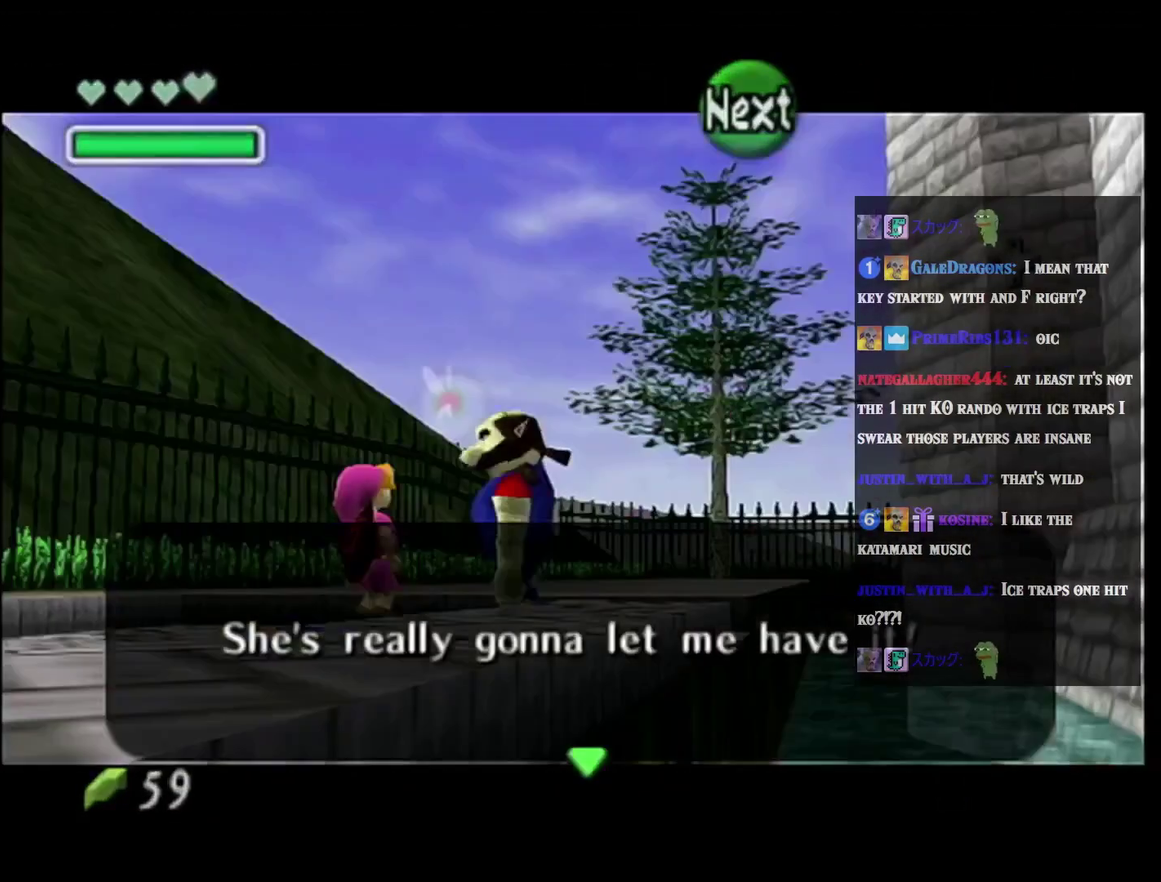
{"buttons": [], "left_stick": "center", "events": [[100, "B", "down"], [200, "B", "up"], [283, "B", "down"], [400, "B", "up"]]}
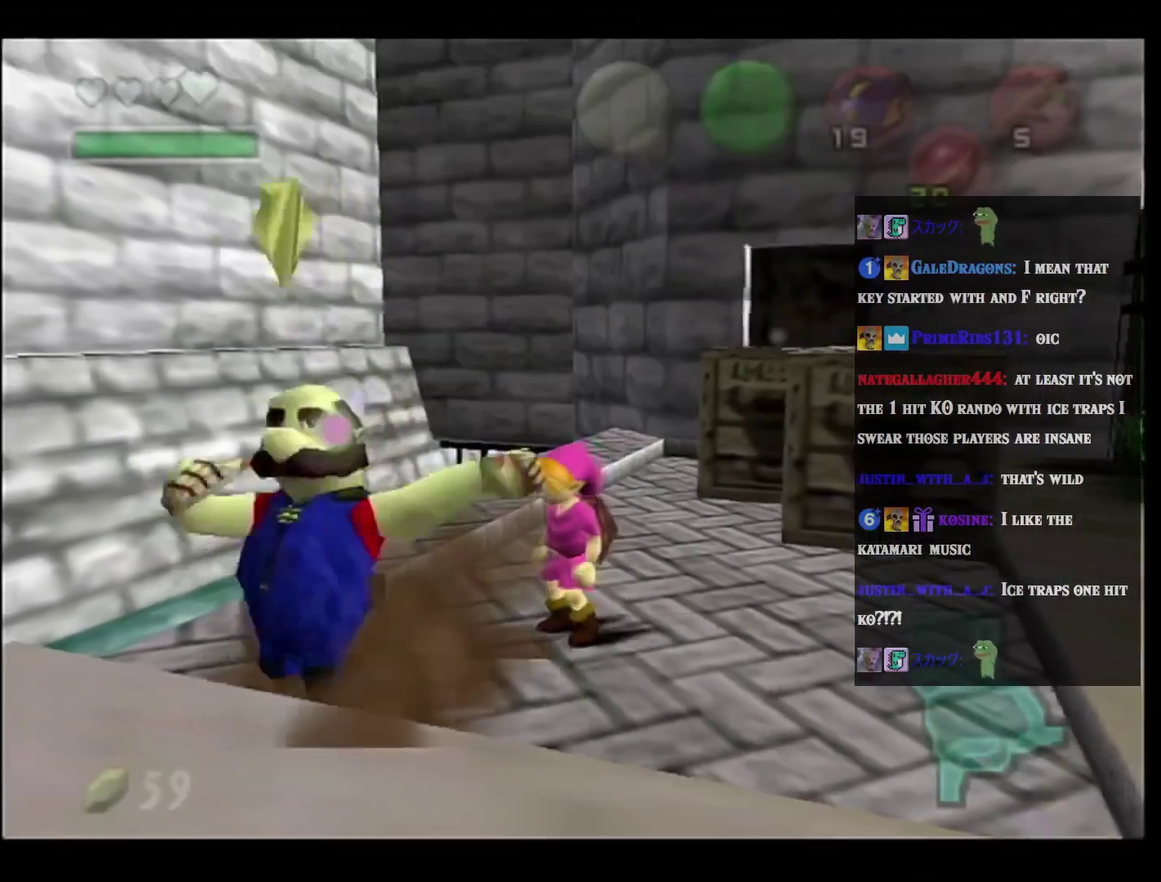
{"buttons": [], "left_stick": "down-right", "events": [[384, "left_stick", "down-right"]]}
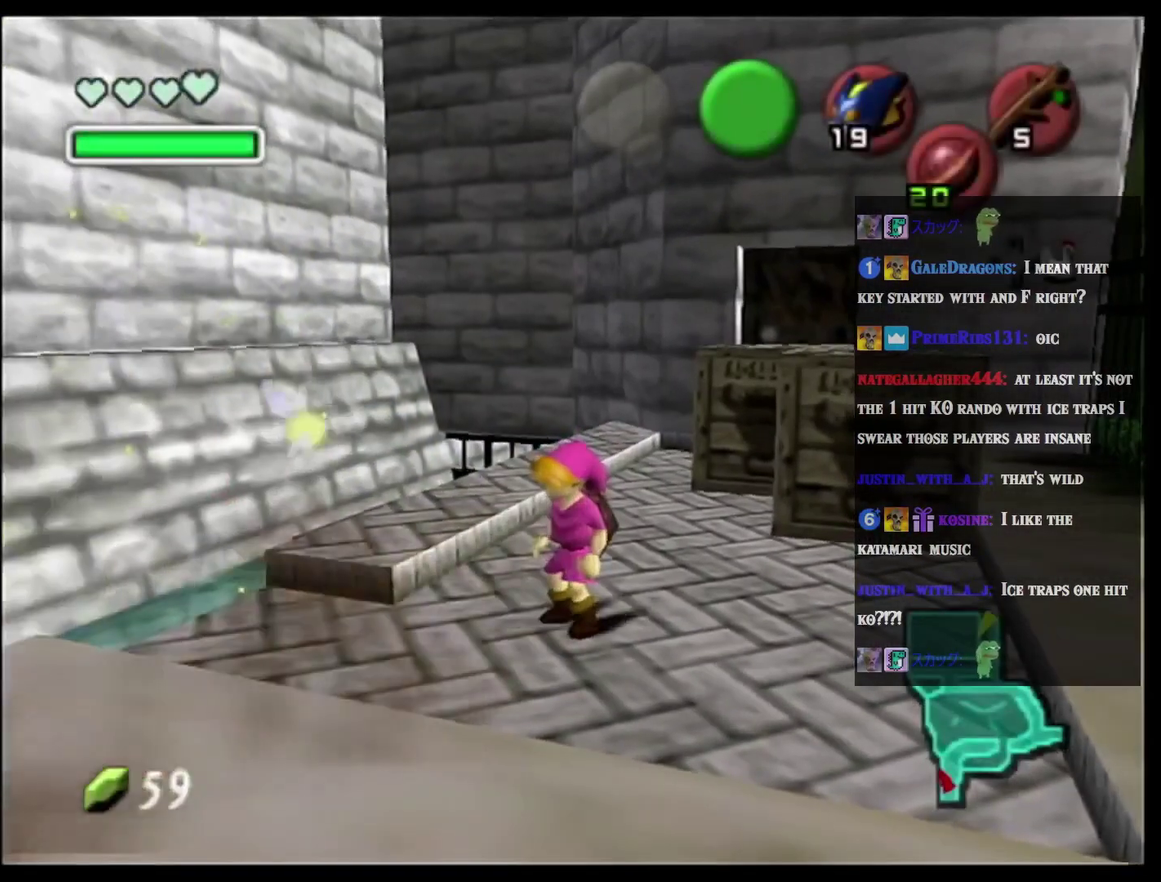
{"buttons": [], "left_stick": "up", "events": [[33, "left_stick", "right"], [183, "left_stick", "up-right"], [400, "left_stick", "up"]]}
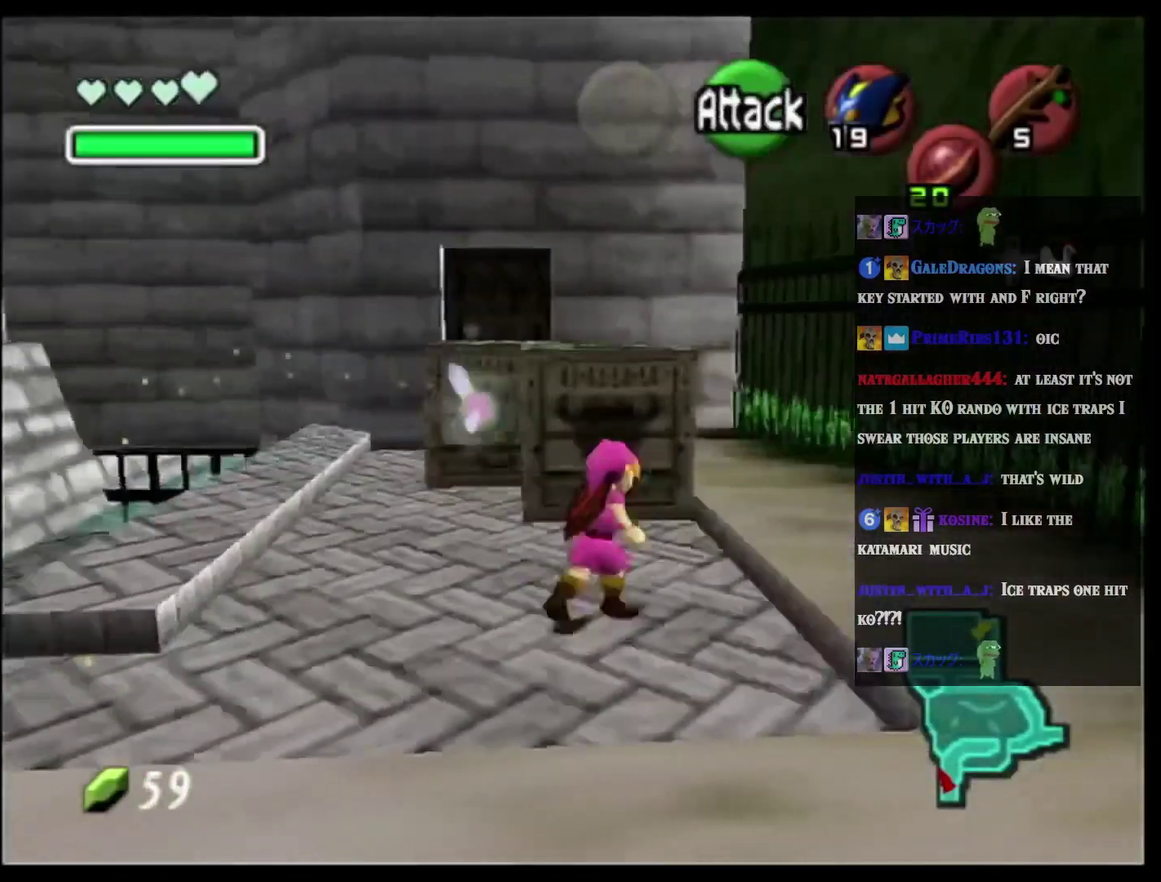
{"buttons": ["A"], "left_stick": "up-left"}
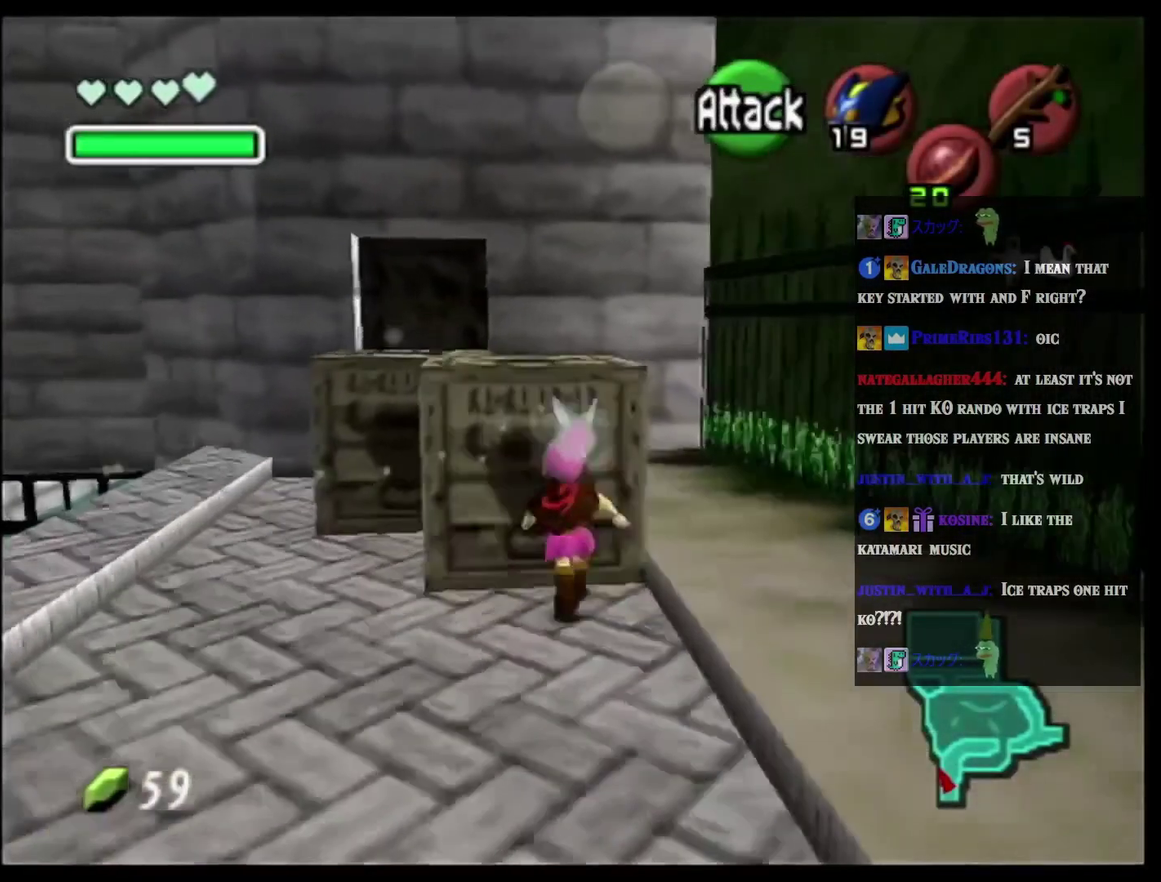
{"buttons": ["A"], "left_stick": "down"}
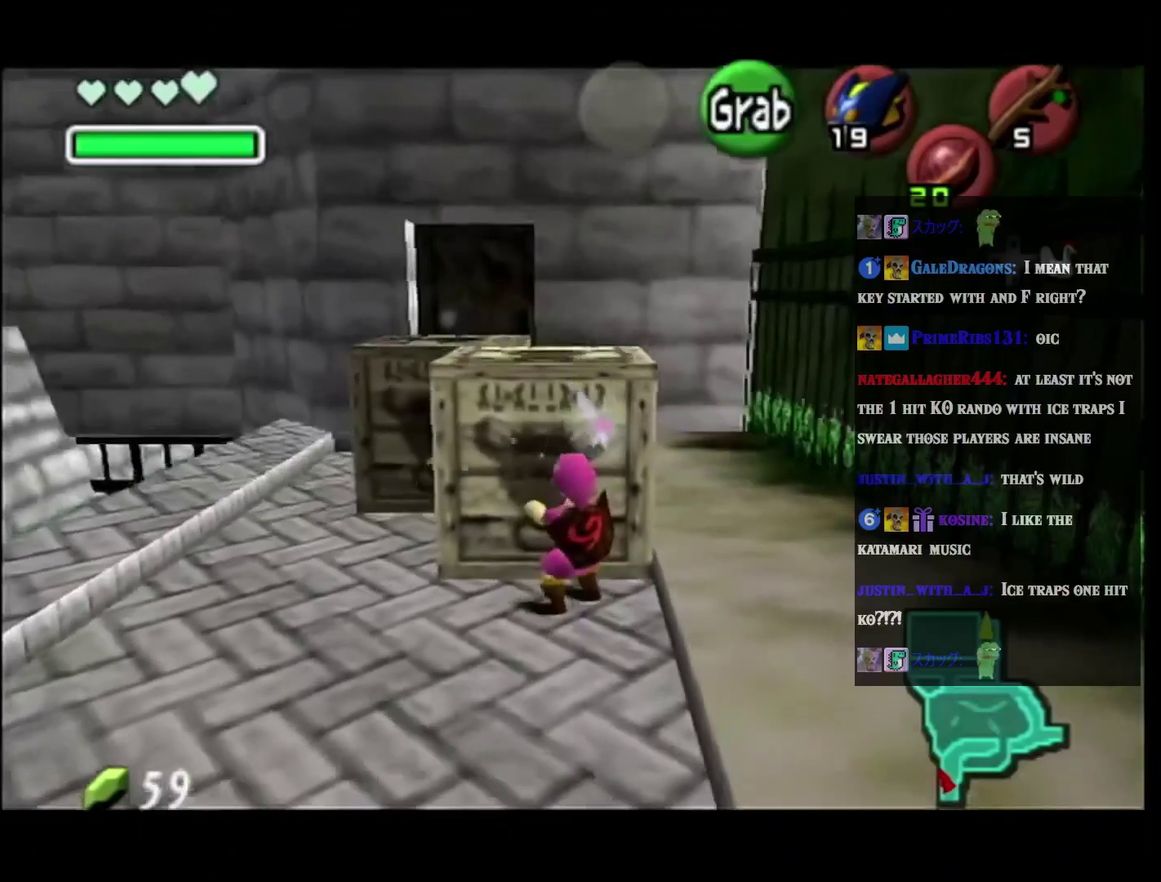
{"buttons": ["A"], "left_stick": "down", "events": []}
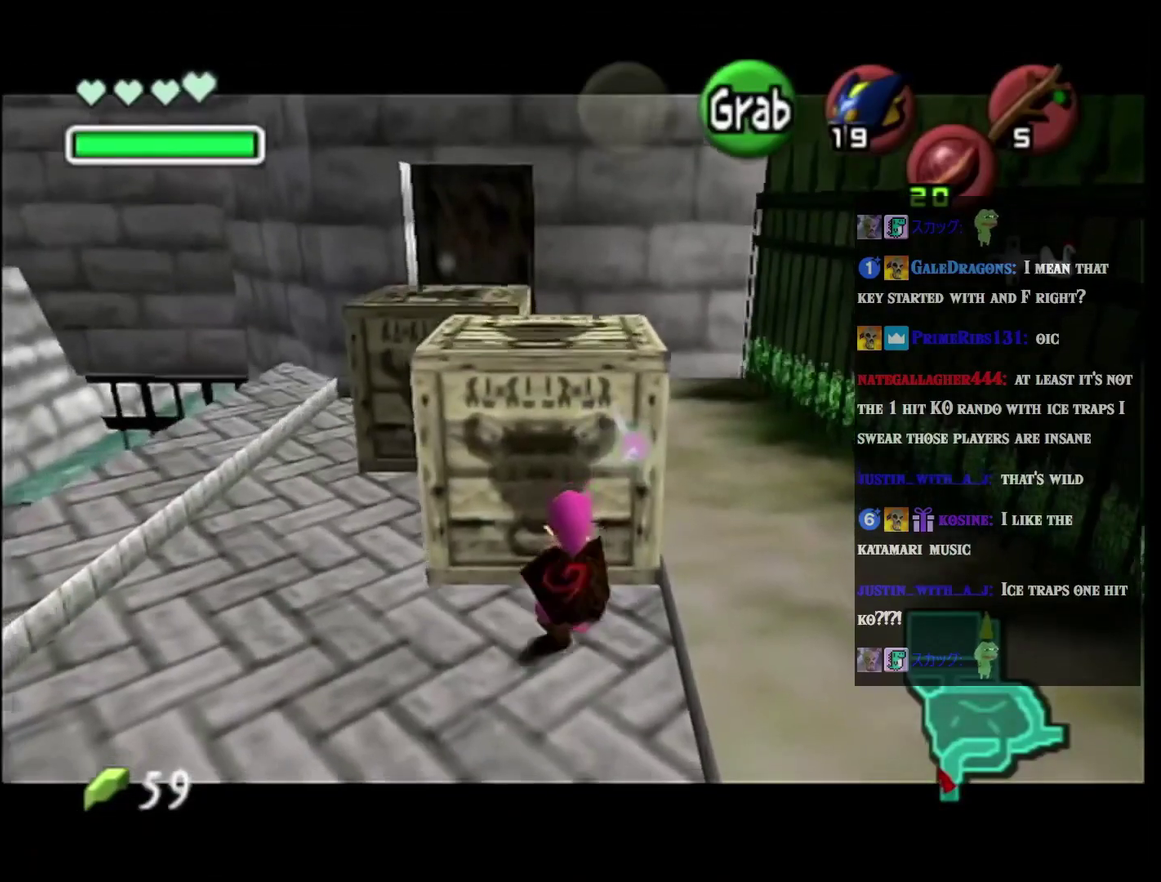
{"buttons": ["A"], "left_stick": "down", "events": []}
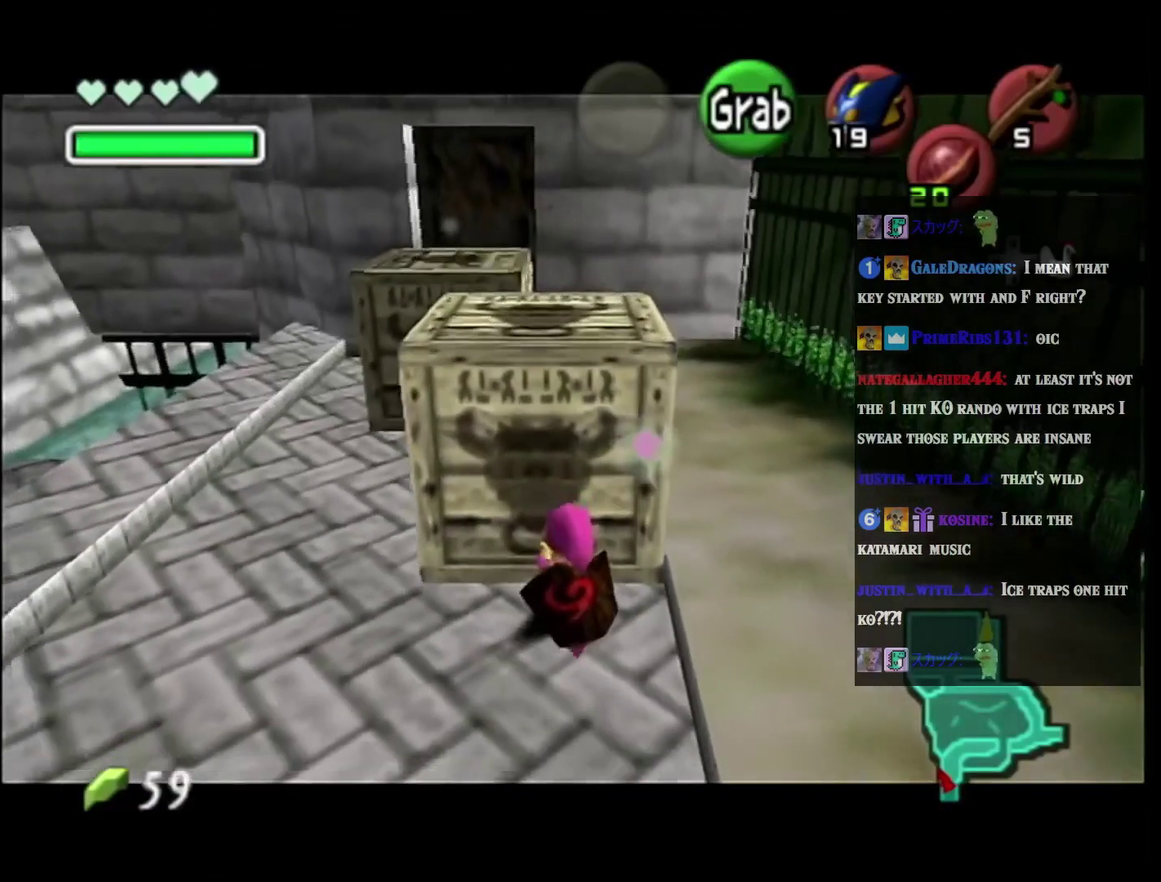
{"buttons": ["A"], "left_stick": "down", "events": []}
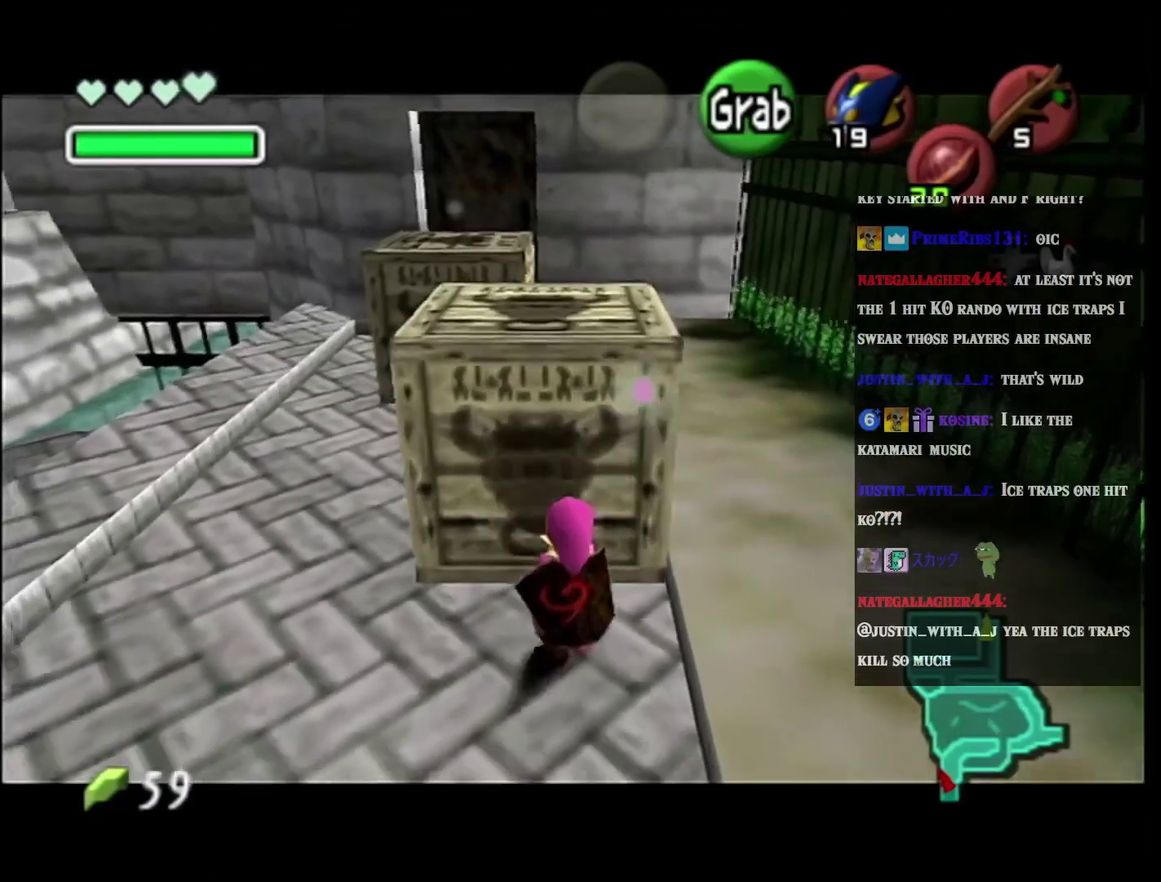
{"buttons": ["A"], "left_stick": "down", "events": []}
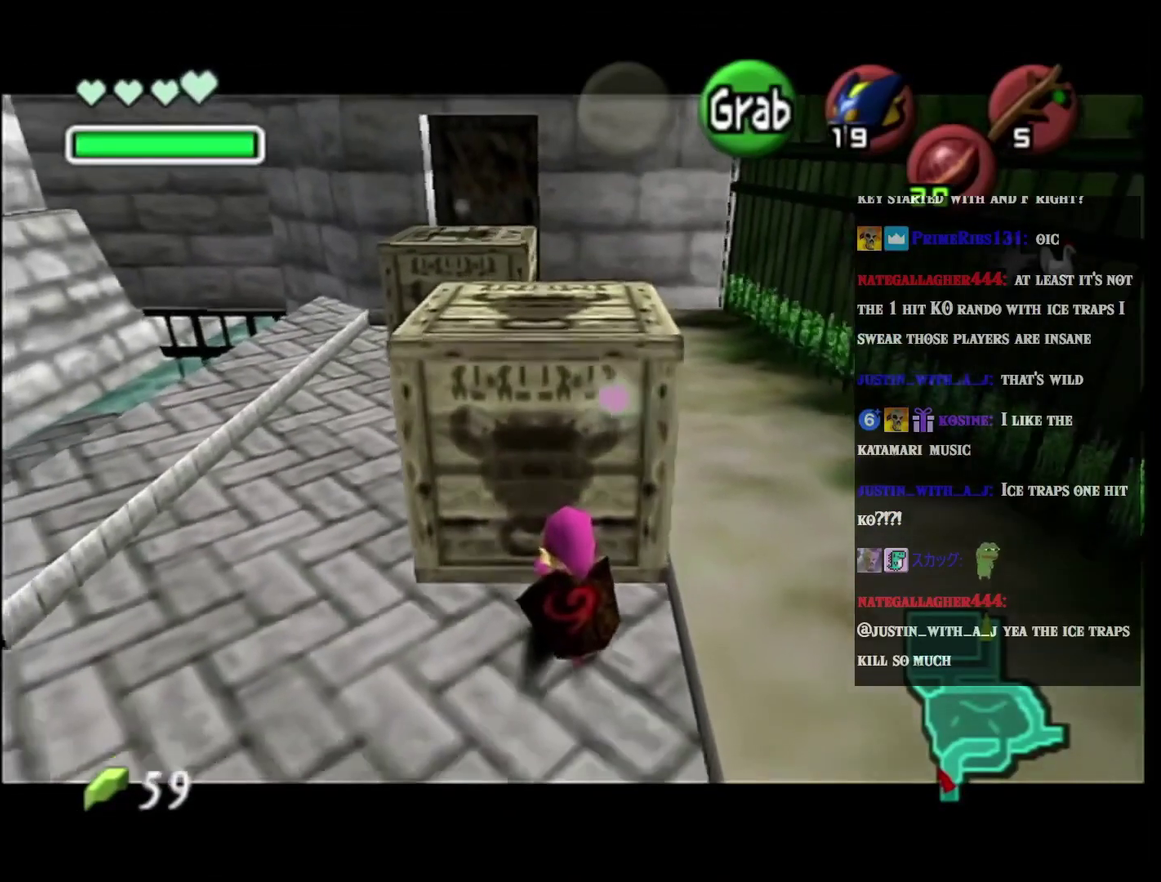
{"buttons": ["A"], "left_stick": "down", "events": []}
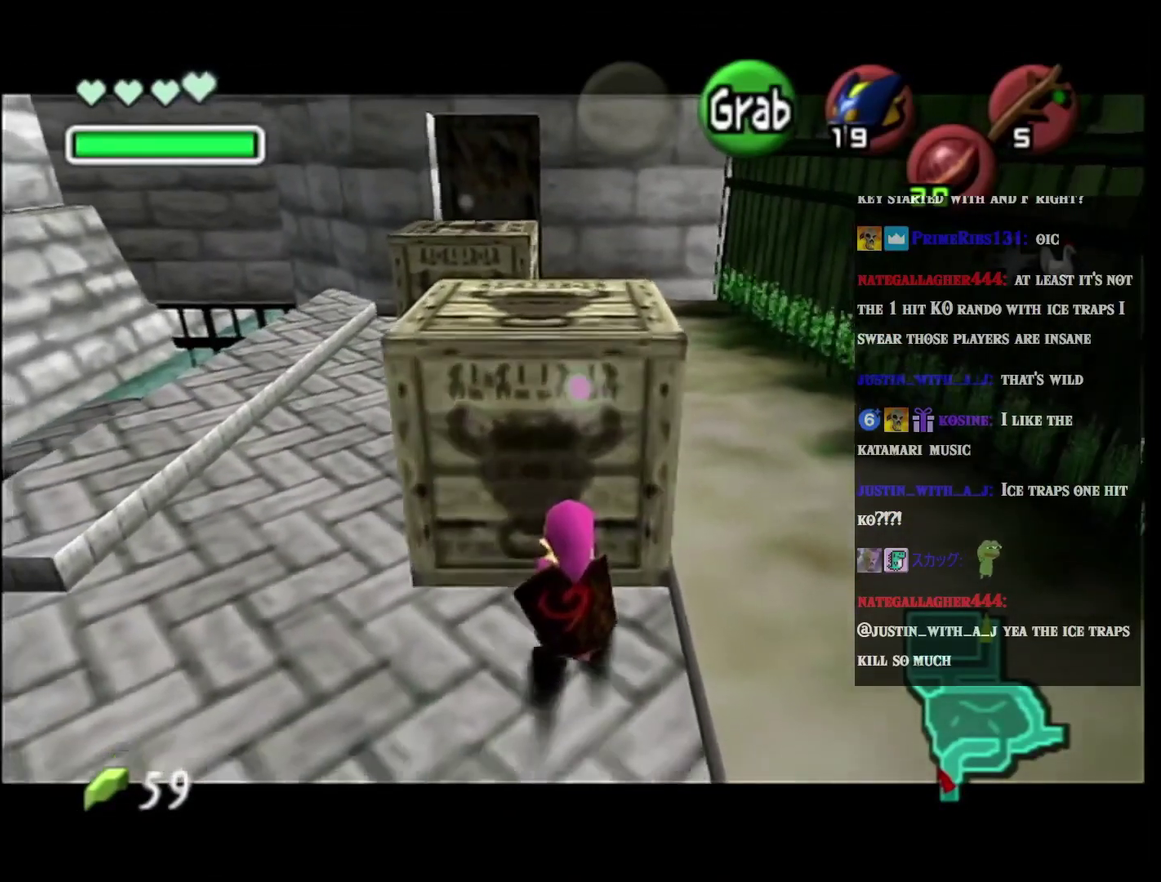
{"buttons": ["A"], "left_stick": "down", "events": []}
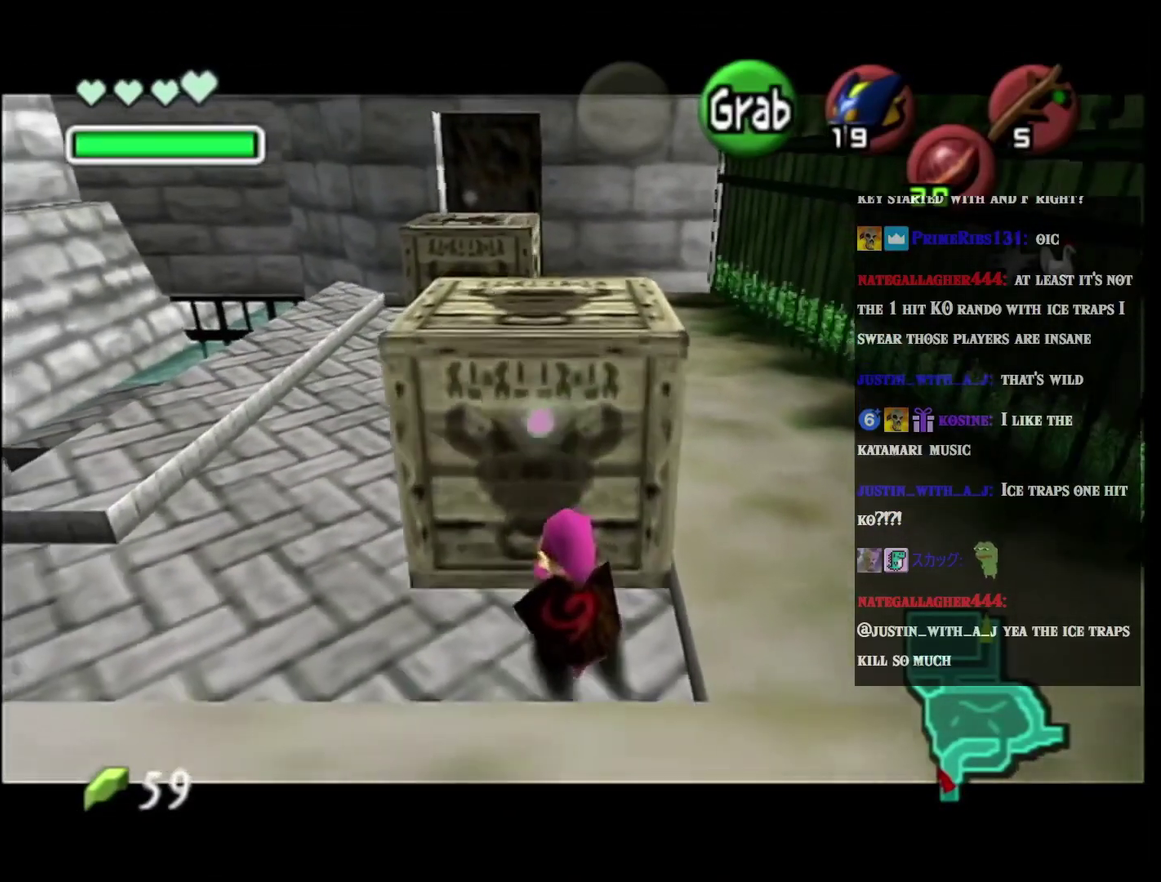
{"buttons": ["A"], "left_stick": "down", "events": []}
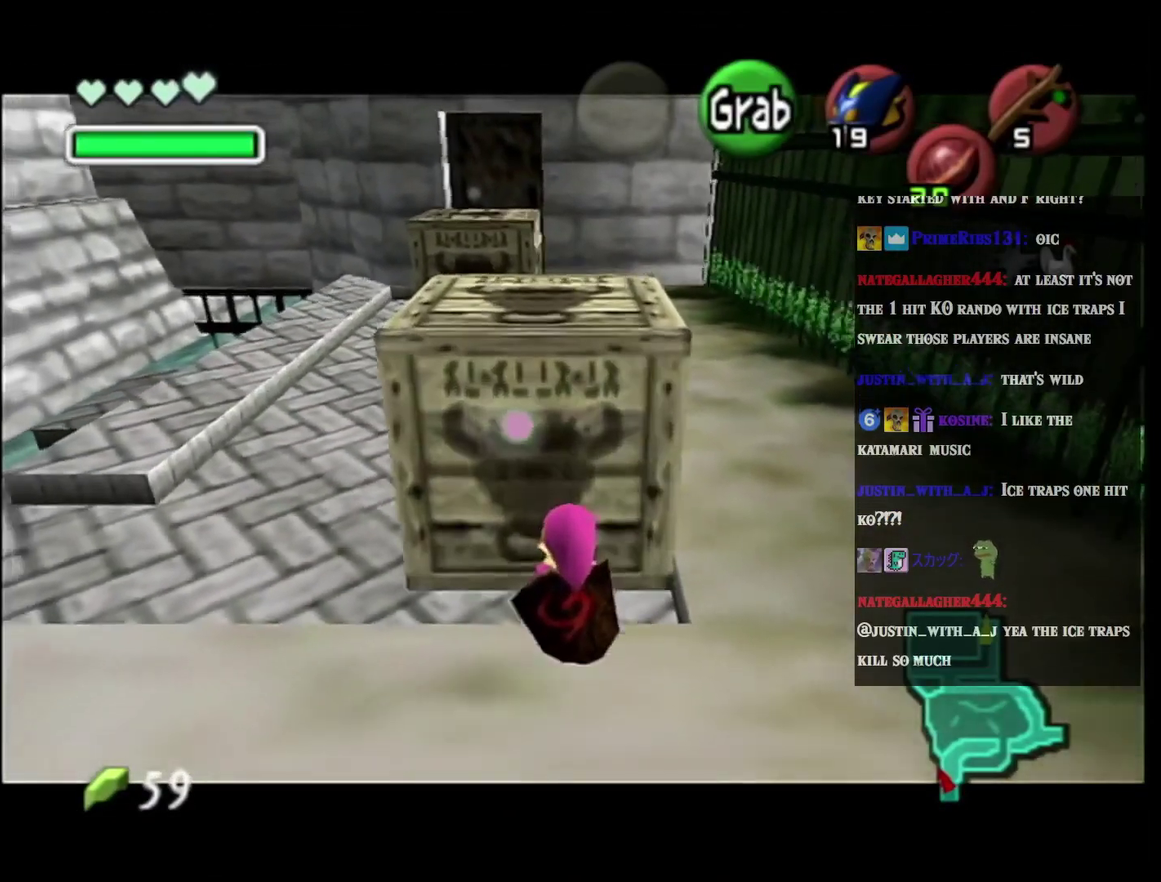
{"buttons": [], "left_stick": "right", "events": [[150, "A", "up"], [400, "left_stick", "down-right"], [500, "left_stick", "right"]]}
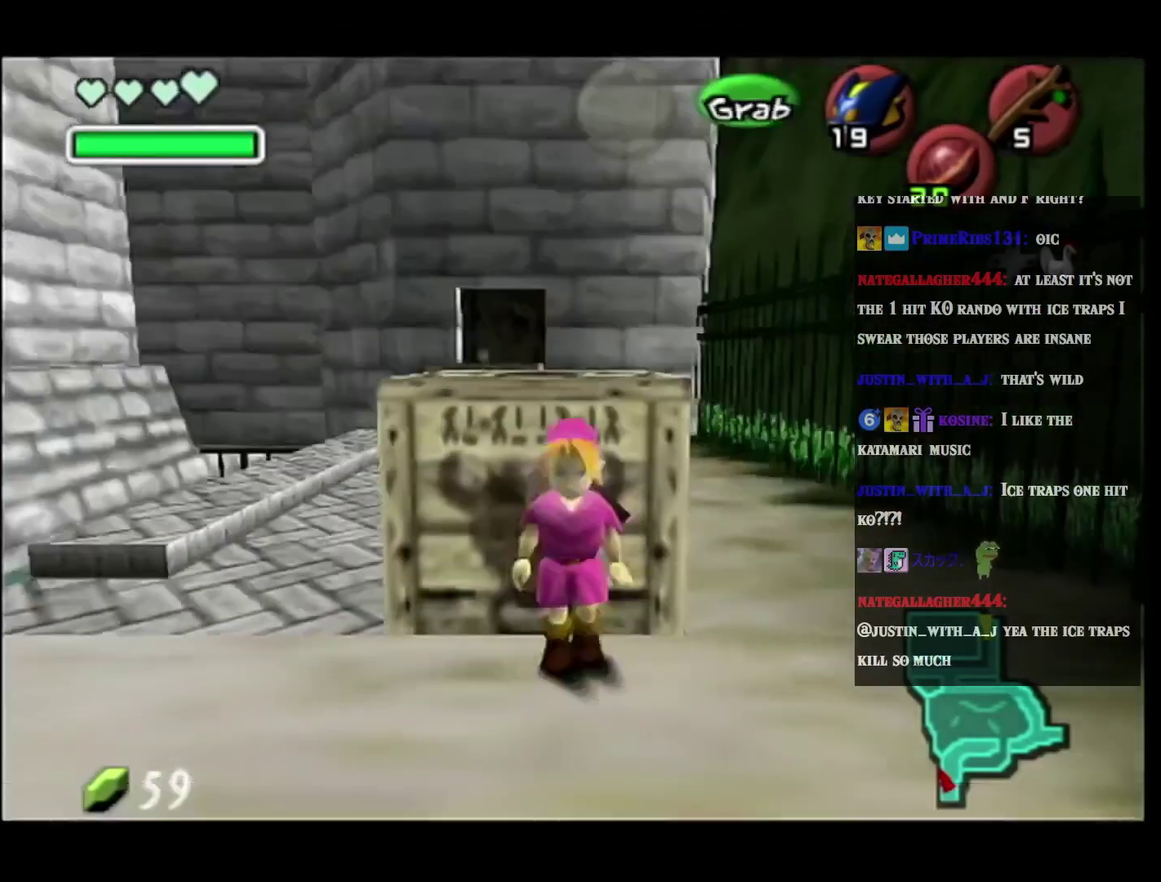
{"buttons": [], "left_stick": "down-left", "events": [[84, "left_stick", "up-right"], [184, "left_stick", "up"], [317, "left_stick", "up-left"], [367, "left_stick", "left"], [434, "left_stick", "down-left"]]}
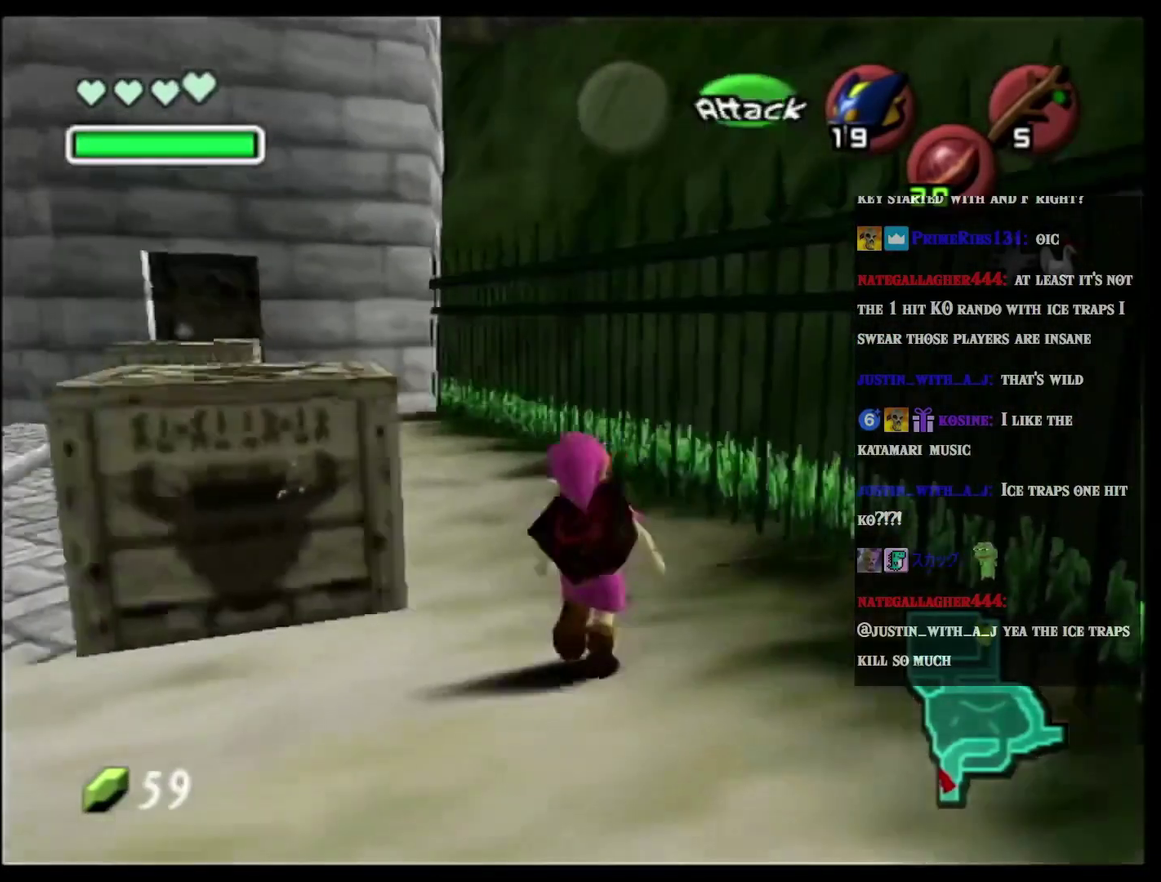
{"buttons": ["A", "L2"], "left_stick": "up", "events": [[116, "left_stick", "left"], [217, "L2", "down"], [217, "left_stick", "up-left"], [283, "A", "down"], [350, "left_stick", "up"]]}
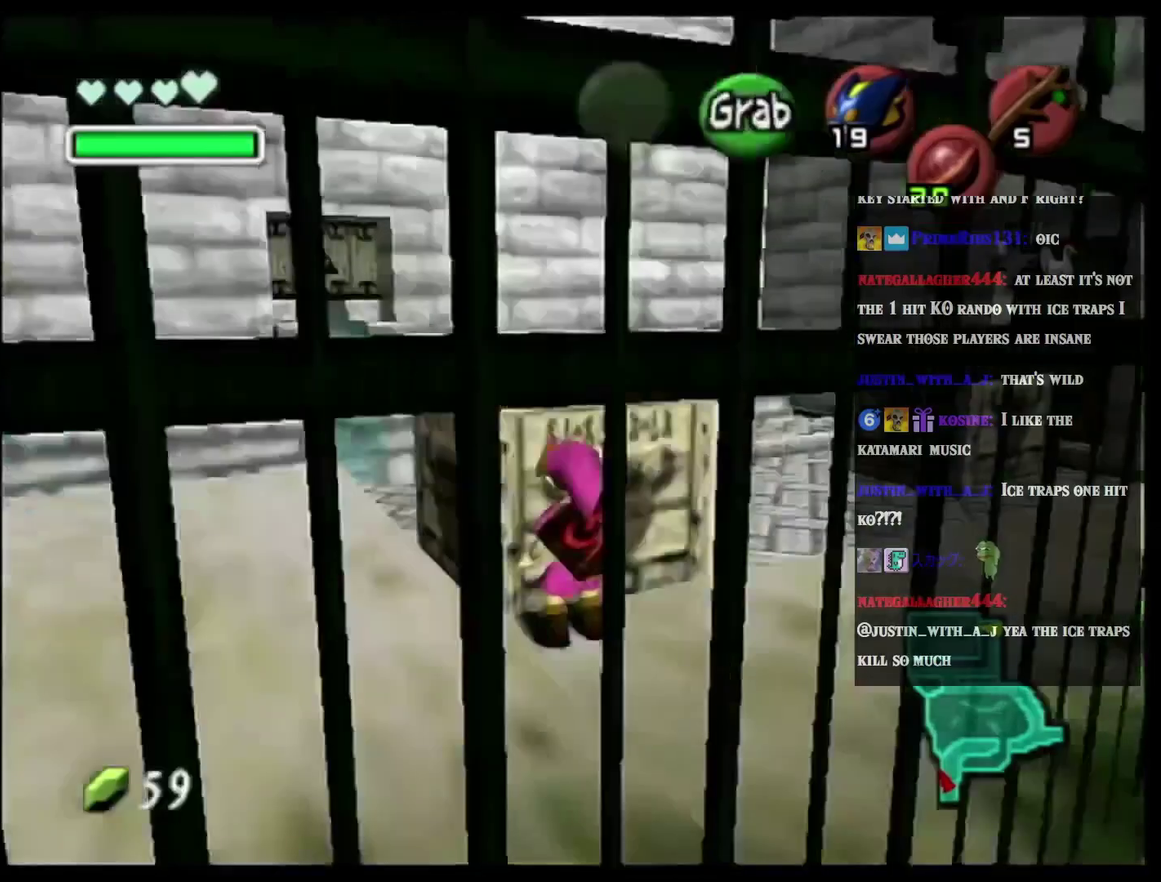
{"buttons": ["A", "L2"], "left_stick": "up", "events": []}
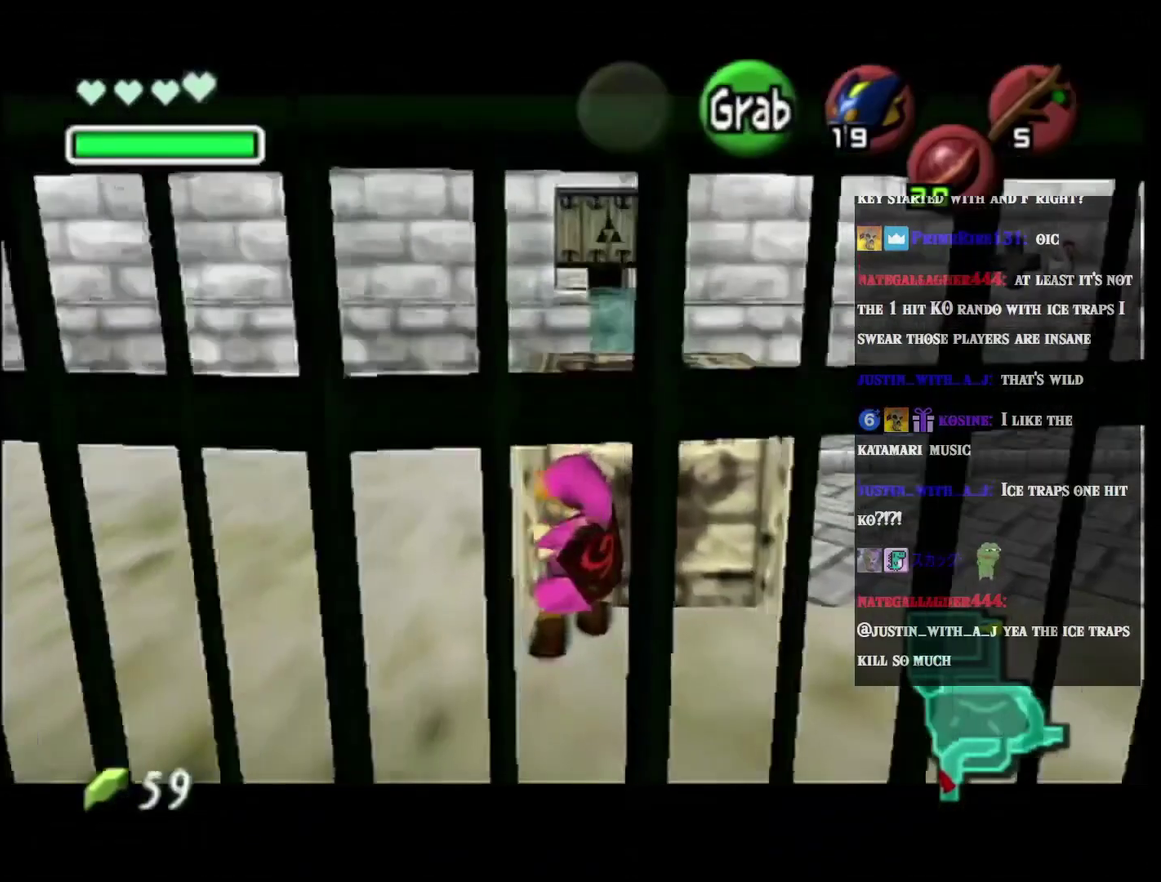
{"buttons": ["A", "L2"], "left_stick": "up", "events": []}
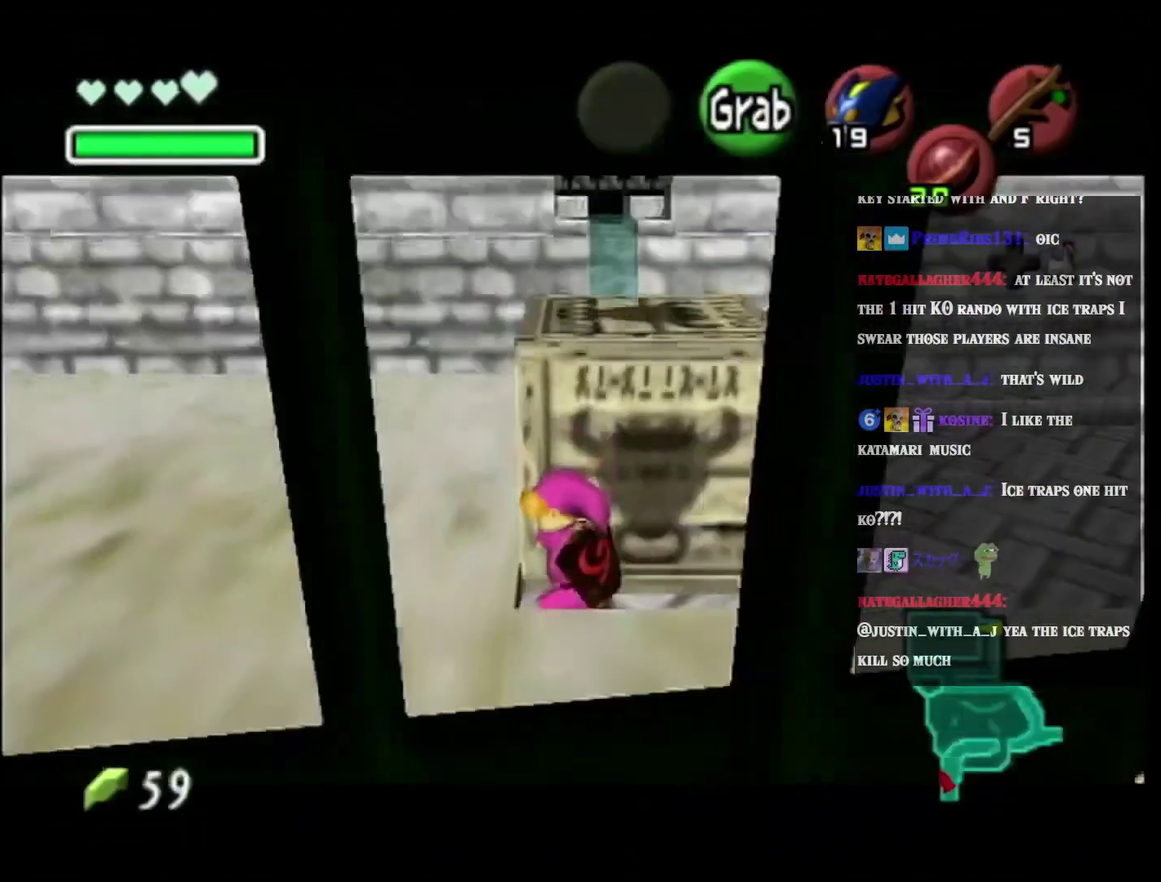
{"buttons": ["A", "L2"], "left_stick": "up", "events": []}
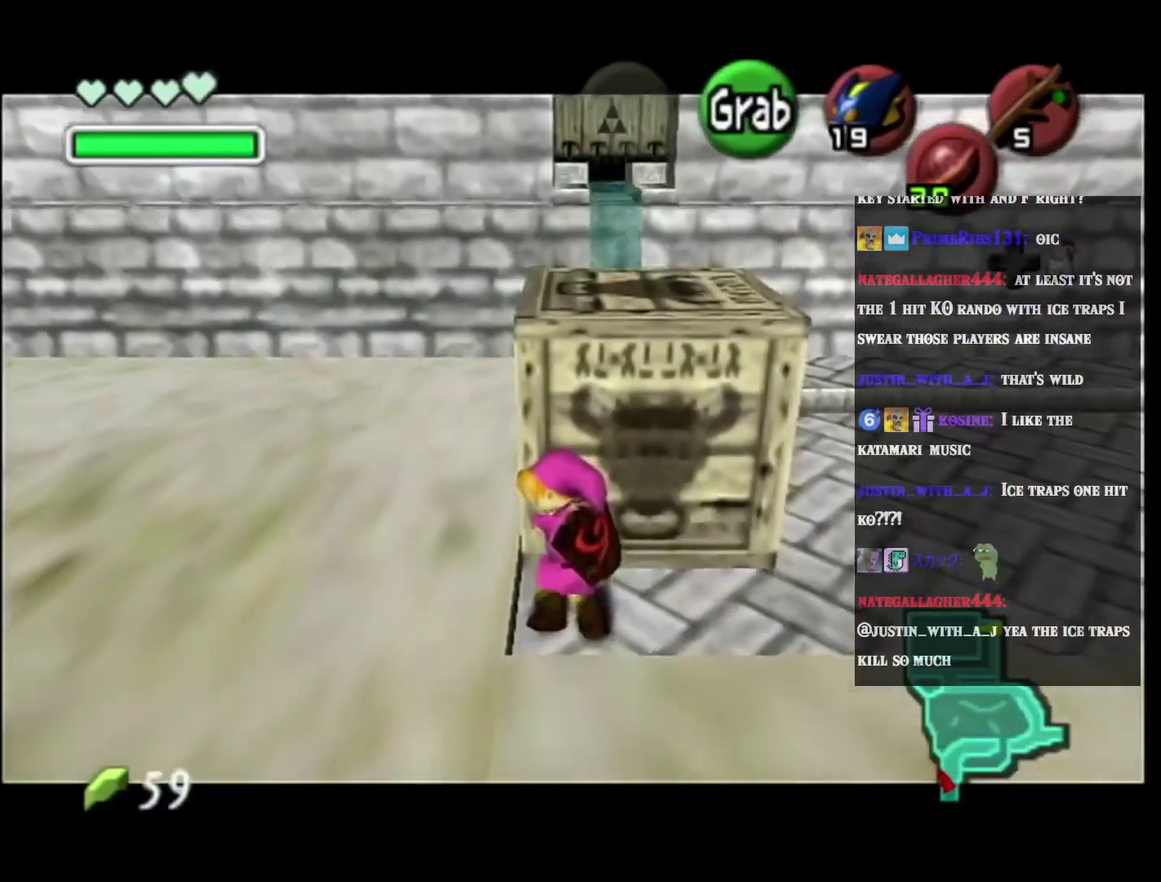
{"buttons": ["A", "L2"], "left_stick": "up", "events": []}